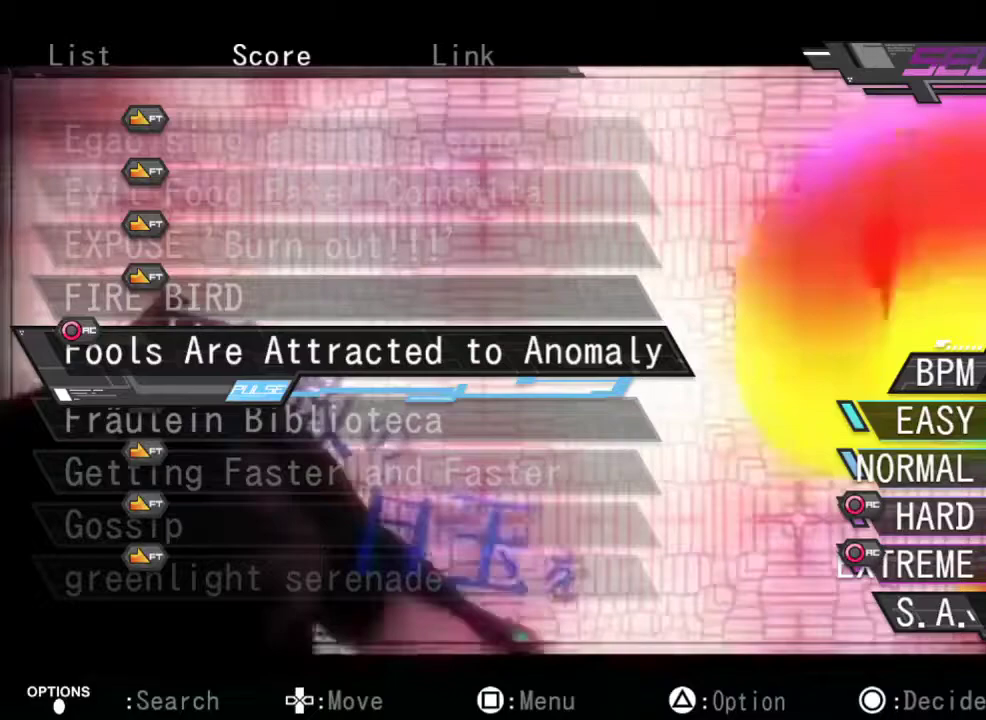
Gameplay with a controller (PlayStation layout); each line is a JSON object with the inputs held at the frame after it. "events" lists button and stick changes between this image and that frame as [ms after this image, input, new state], when the widget could be followed in between. Not read: left_stick right_stick.
{"buttons": [], "events": []}
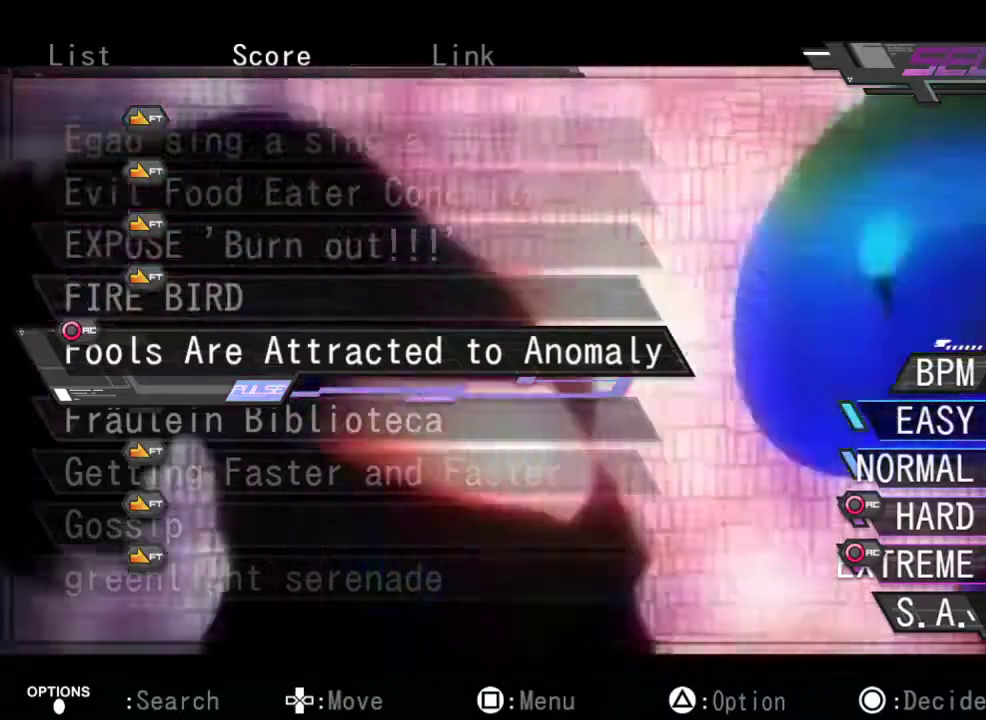
{"buttons": [], "events": []}
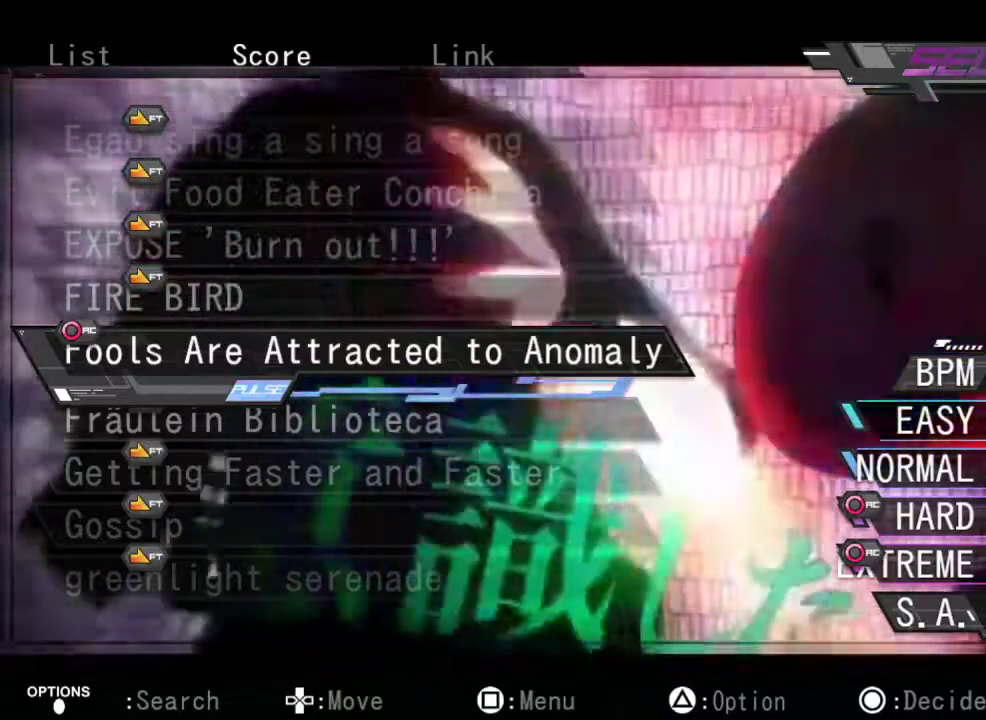
{"buttons": [], "events": []}
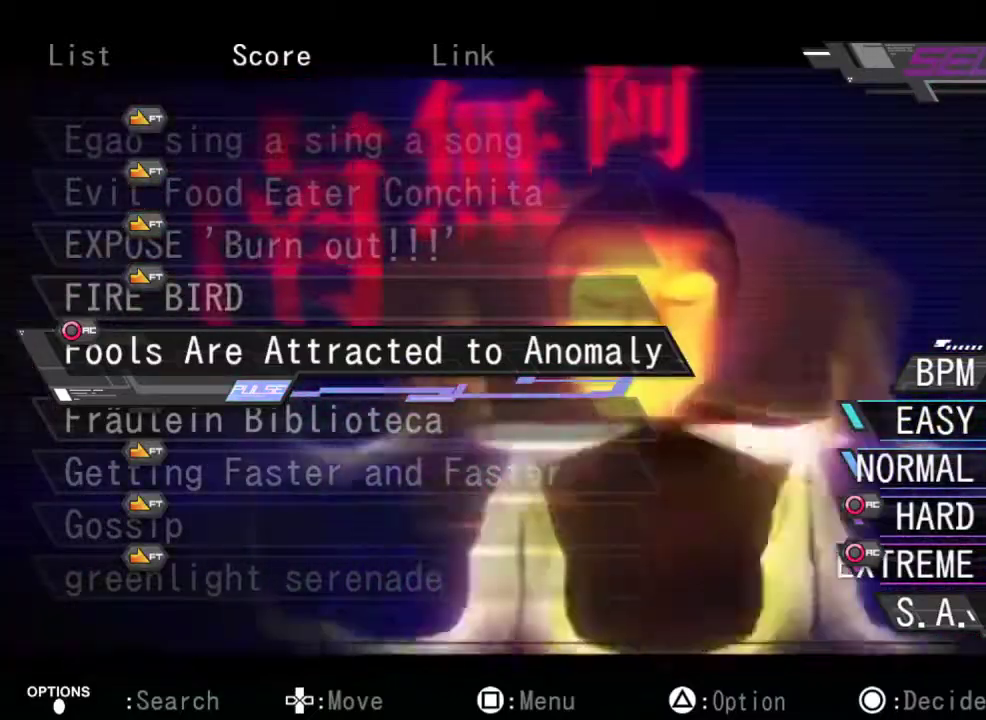
{"buttons": [], "events": [[300, "CIRCLE", "down"], [433, "CIRCLE", "up"]]}
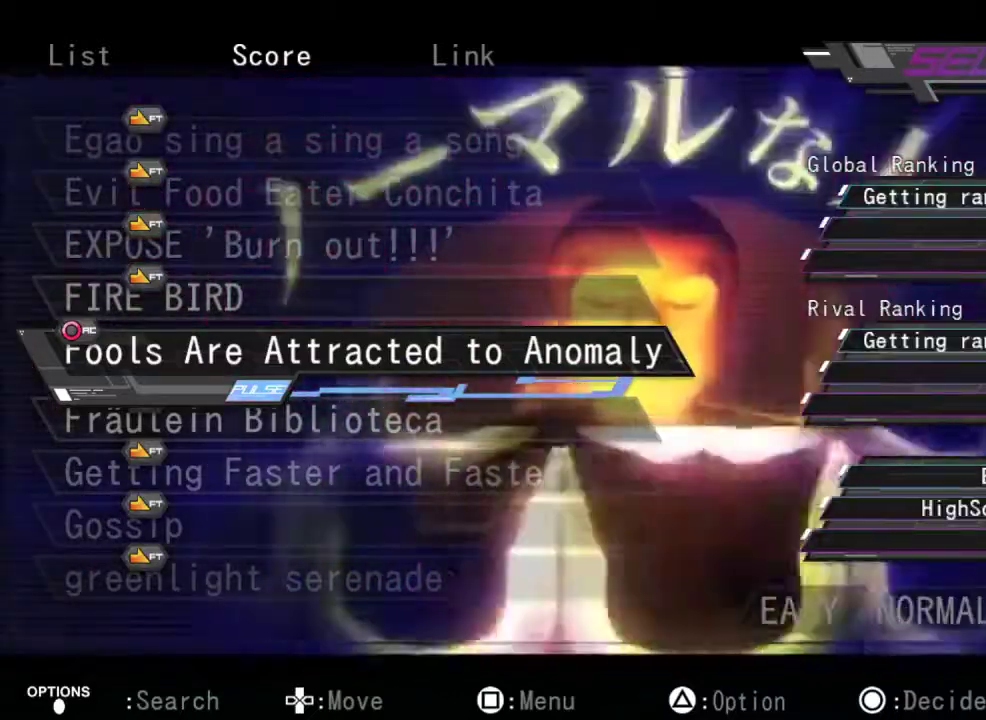
{"buttons": [], "events": [[233, "DPAD_RIGHT", "down"], [367, "DPAD_RIGHT", "up"]]}
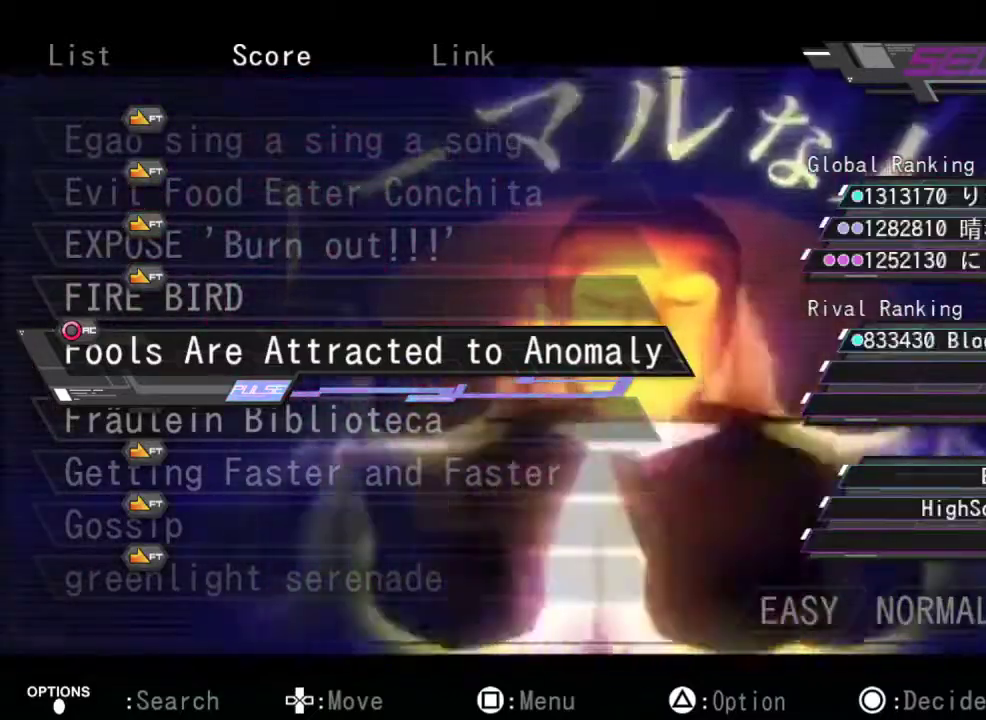
{"buttons": ["CIRCLE"], "events": [[400, "CIRCLE", "down"]]}
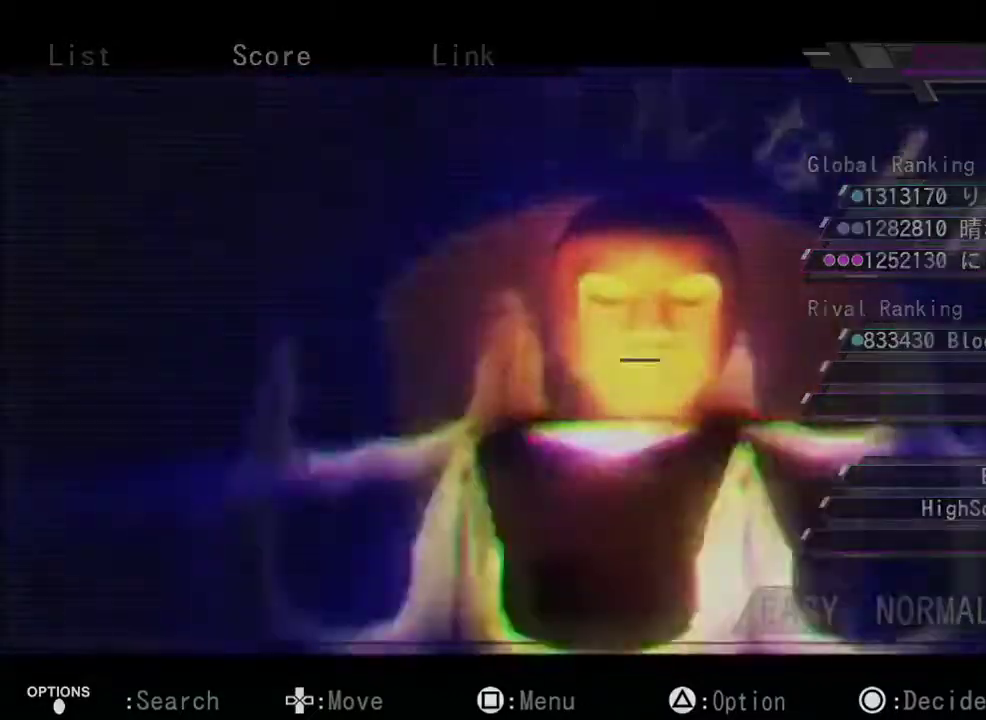
{"buttons": [], "events": [[100, "CIRCLE", "up"]]}
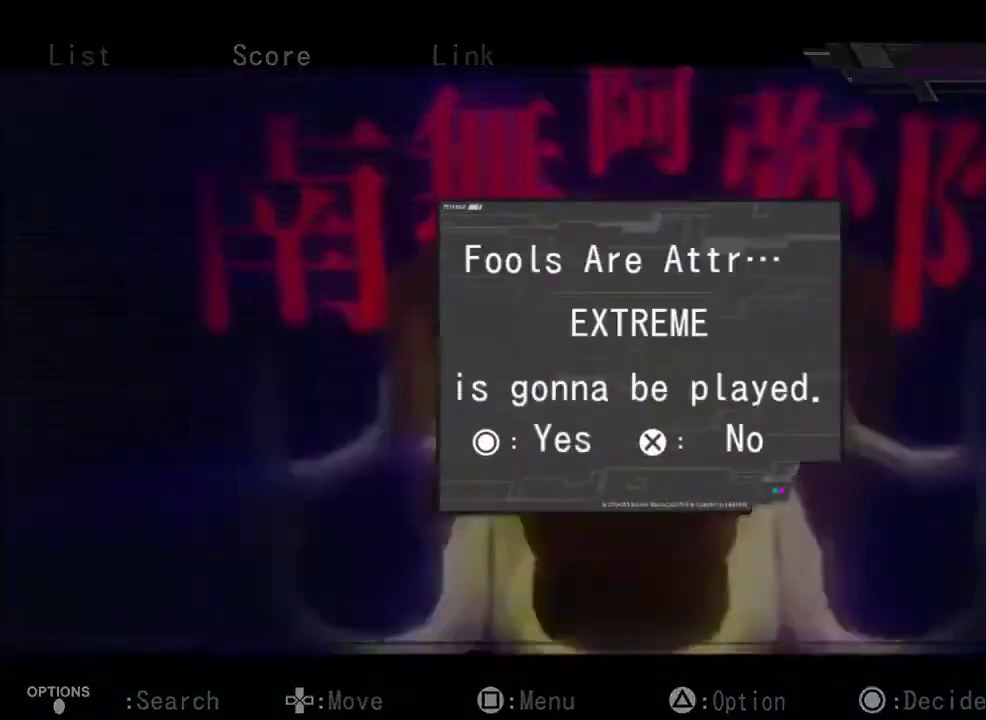
{"buttons": [], "events": [[267, "CIRCLE", "down"], [433, "CIRCLE", "up"]]}
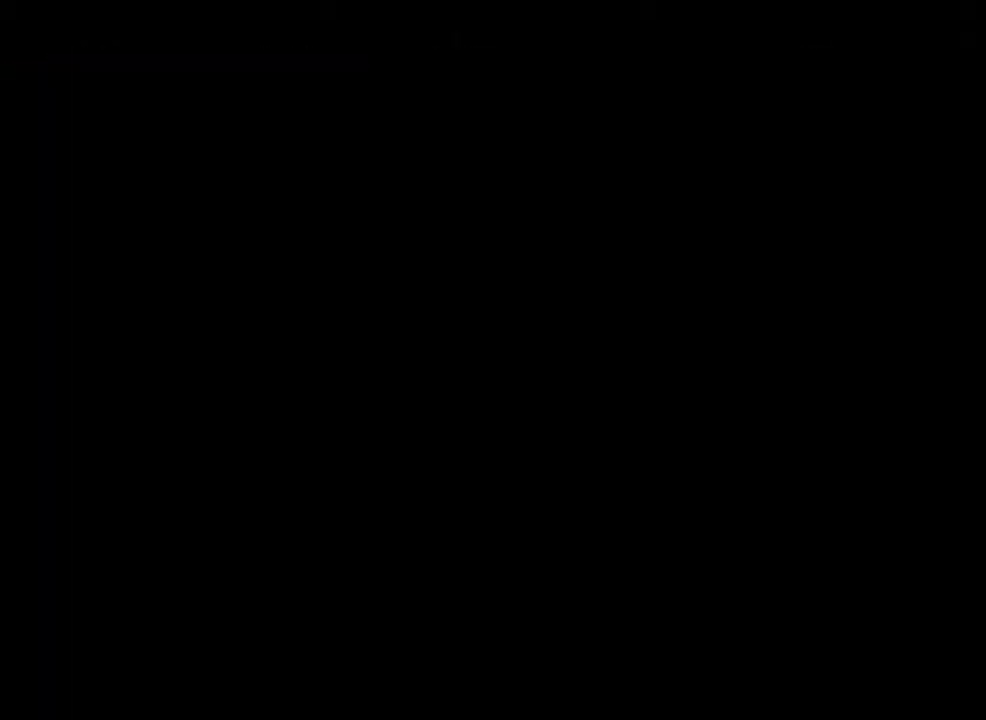
{"buttons": [], "events": []}
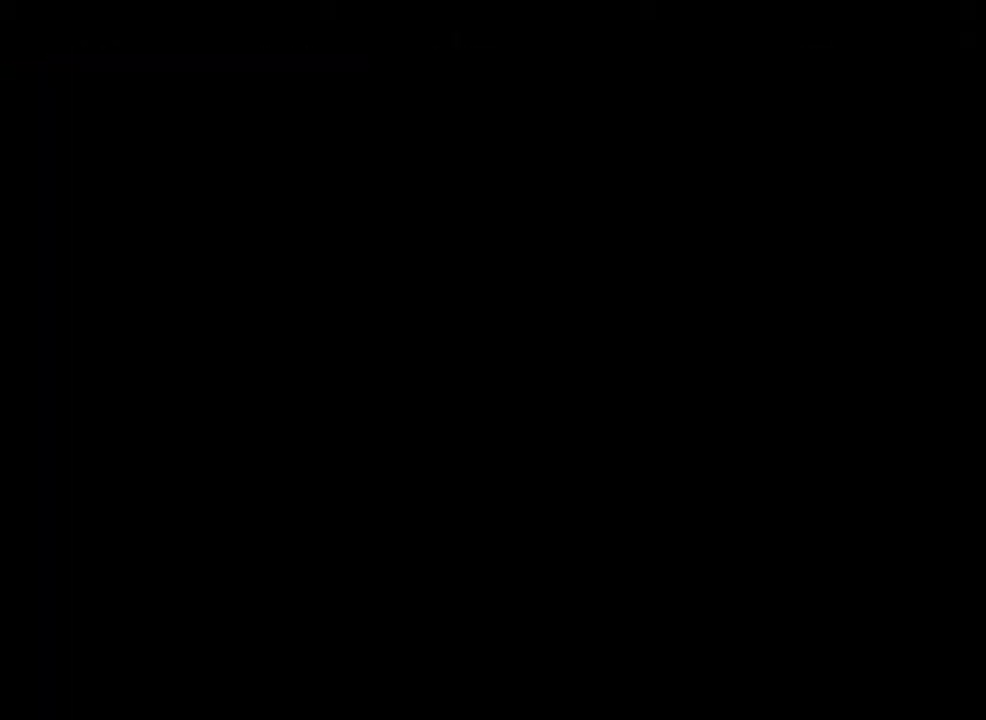
{"buttons": [], "events": []}
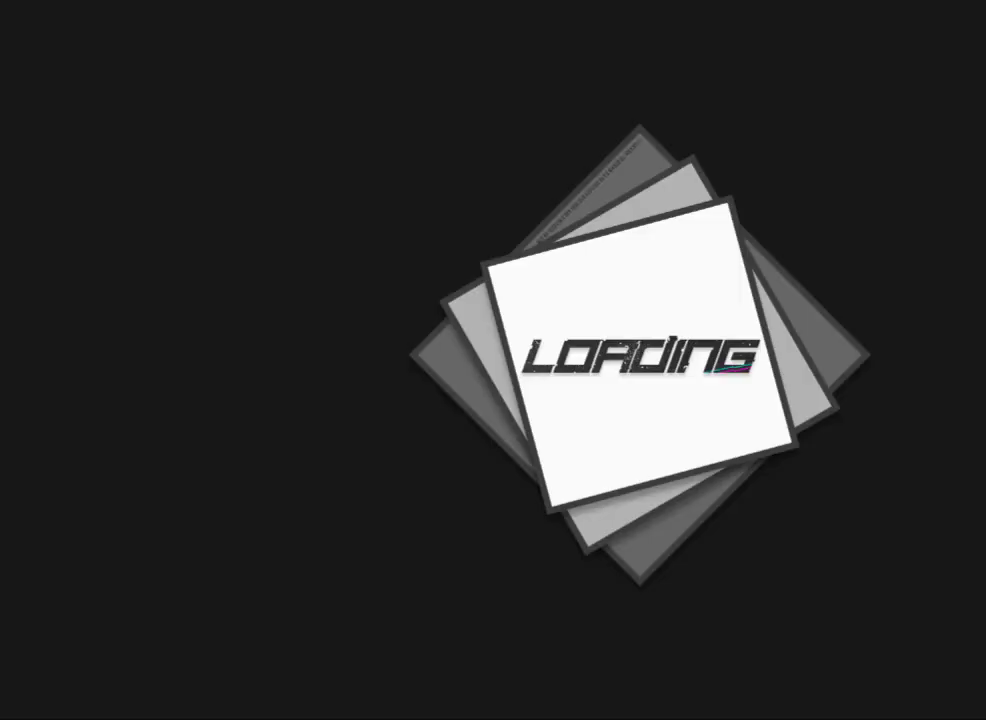
{"buttons": [], "events": []}
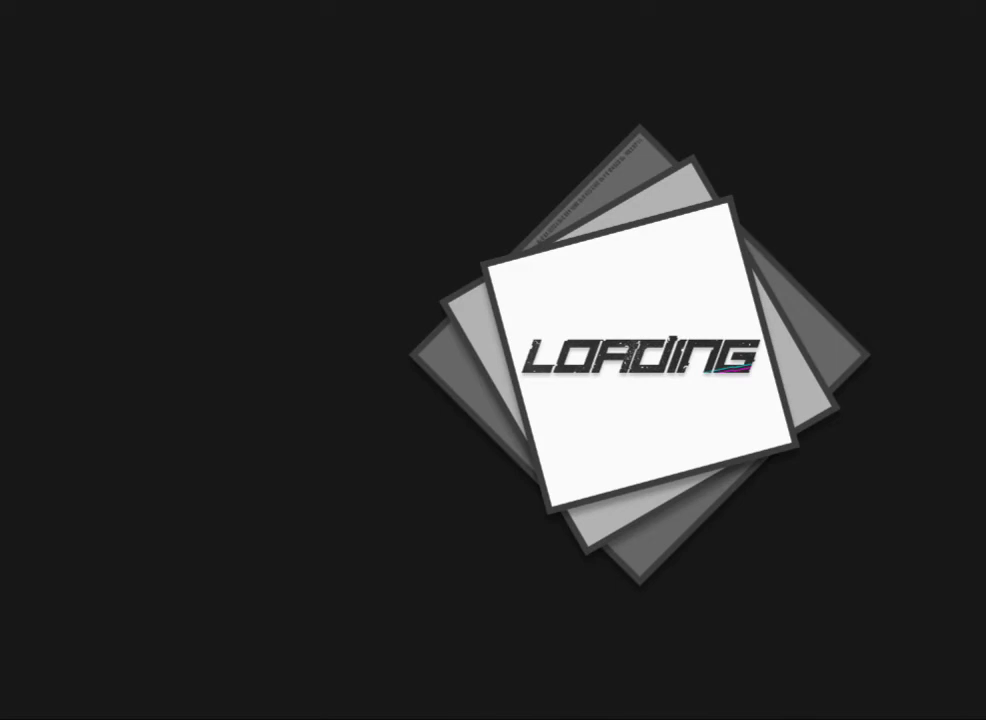
{"buttons": [], "events": []}
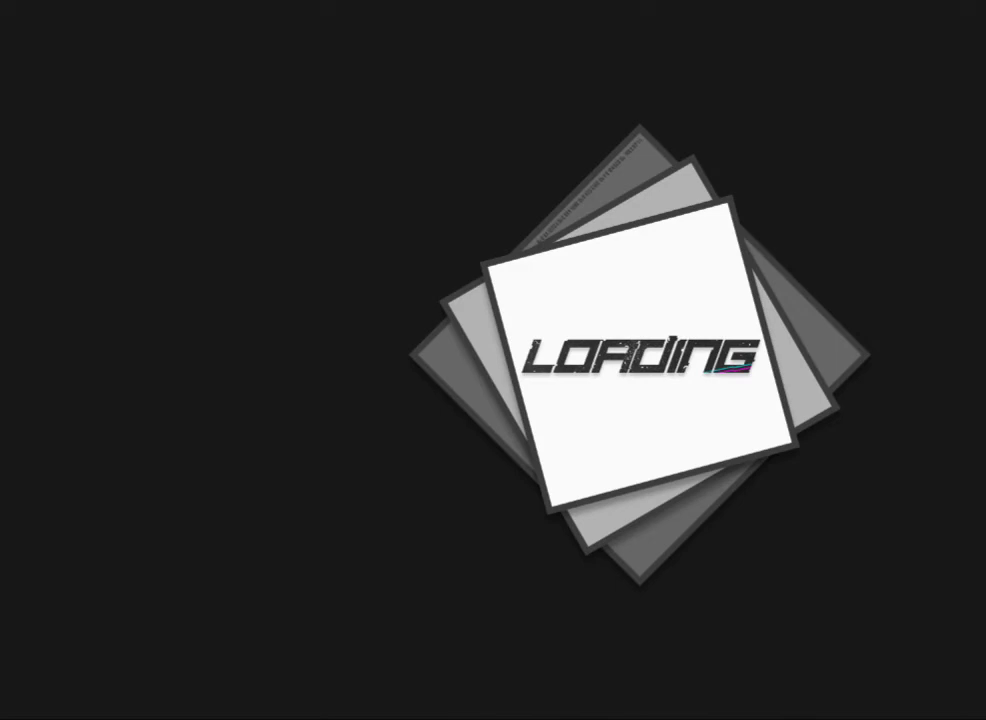
{"buttons": [], "events": []}
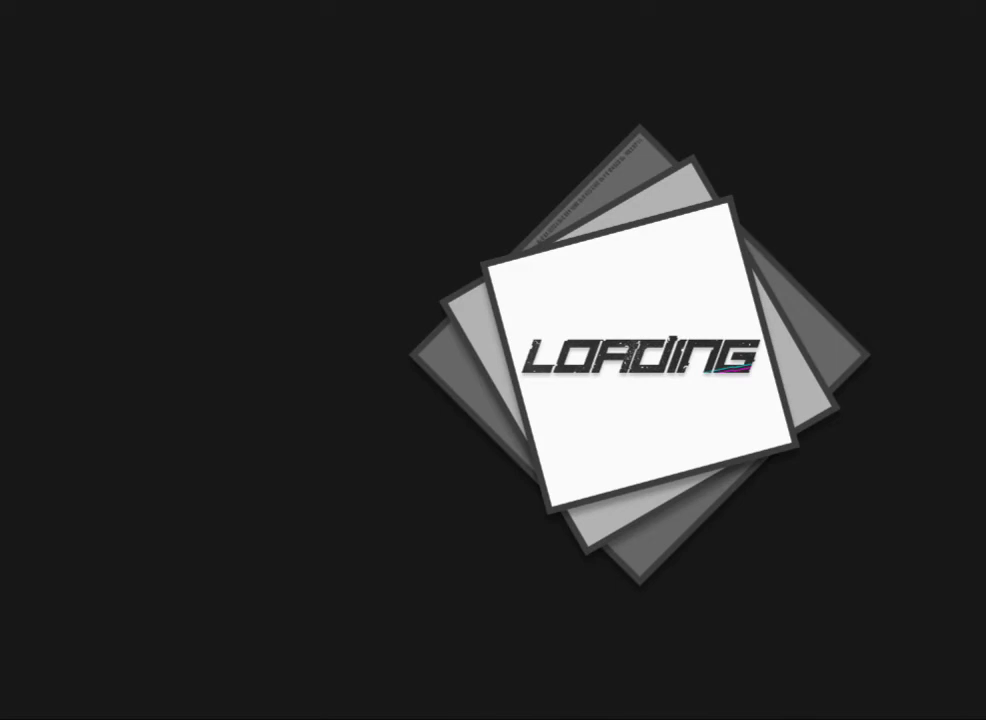
{"buttons": [], "events": []}
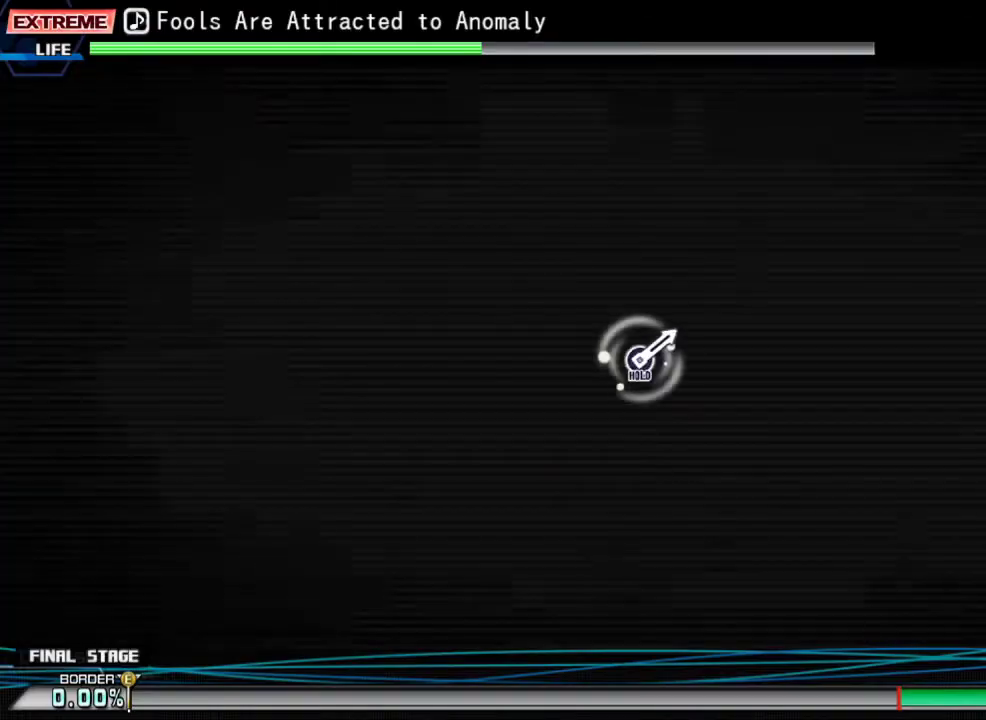
{"buttons": [], "events": []}
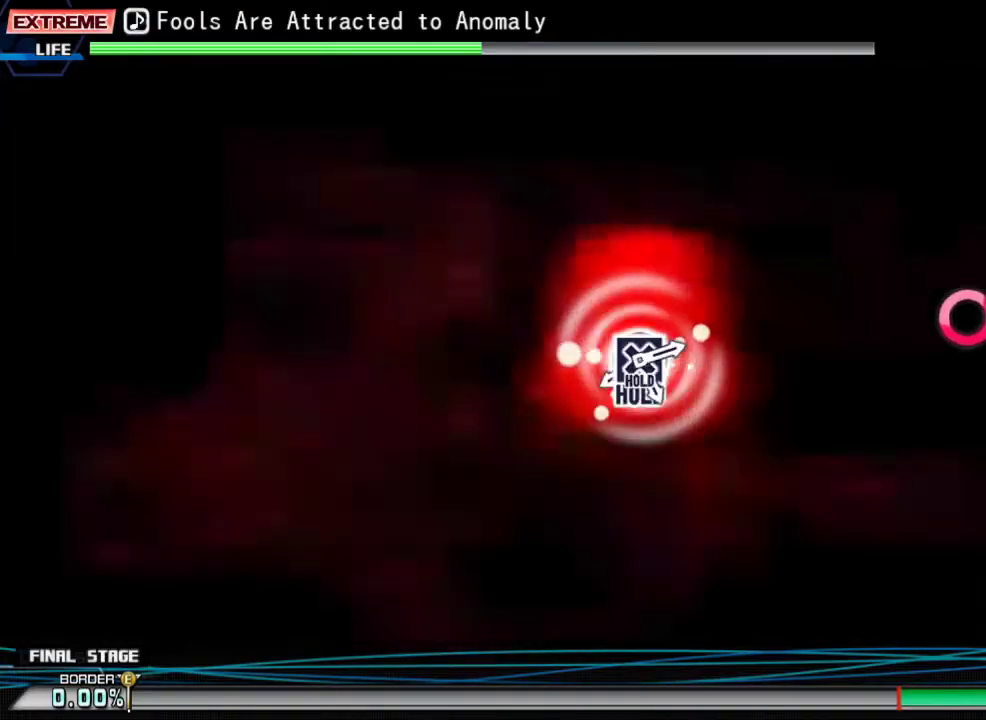
{"buttons": [], "events": [[400, "CIRCLE", "down"], [500, "CIRCLE", "up"]]}
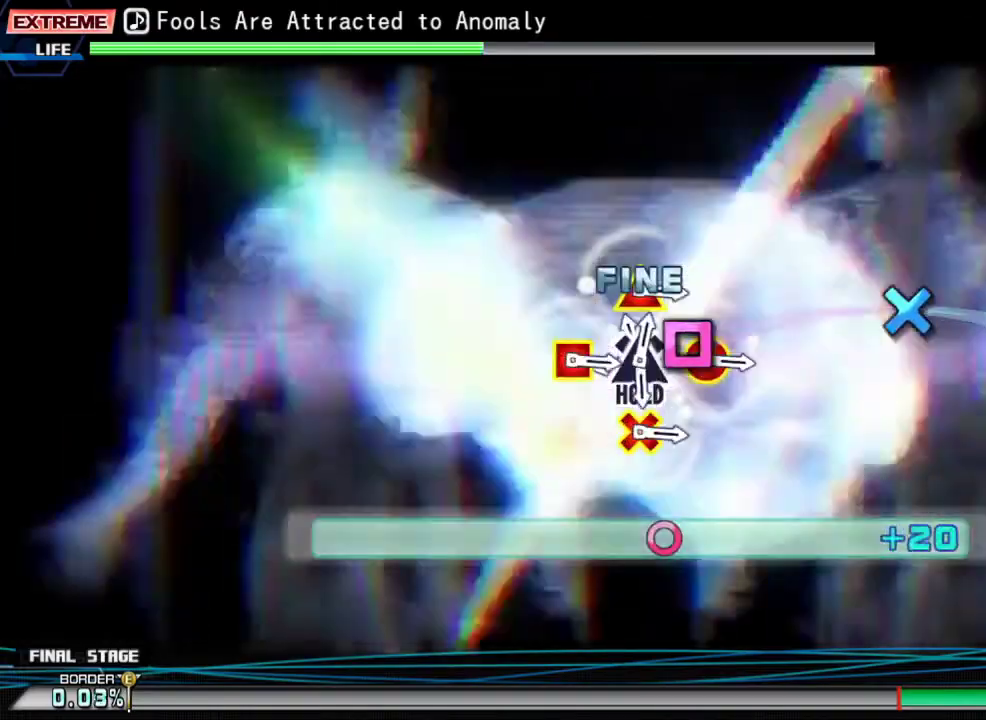
{"buttons": ["TRIANGLE"], "events": [[100, "SQUARE", "down"], [167, "SQUARE", "up"], [300, "CROSS", "down"], [400, "CROSS", "up"], [500, "TRIANGLE", "down"]]}
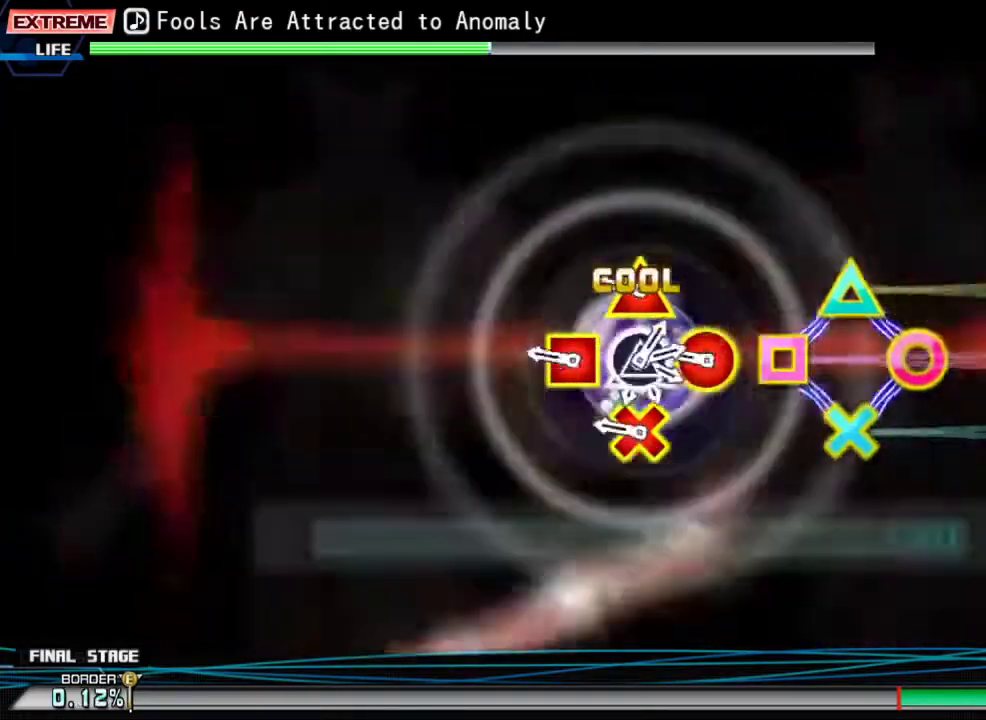
{"buttons": ["CIRCLE"], "events": [[100, "TRIANGLE", "up"], [200, "CIRCLE", "down"], [233, "CROSS", "down"], [233, "DPAD_LEFT", "down"], [233, "DPAD_UP", "down"], [300, "CIRCLE", "up"], [300, "CROSS", "up"], [333, "DPAD_UP", "up"], [367, "DPAD_LEFT", "up"], [467, "CIRCLE", "down"]]}
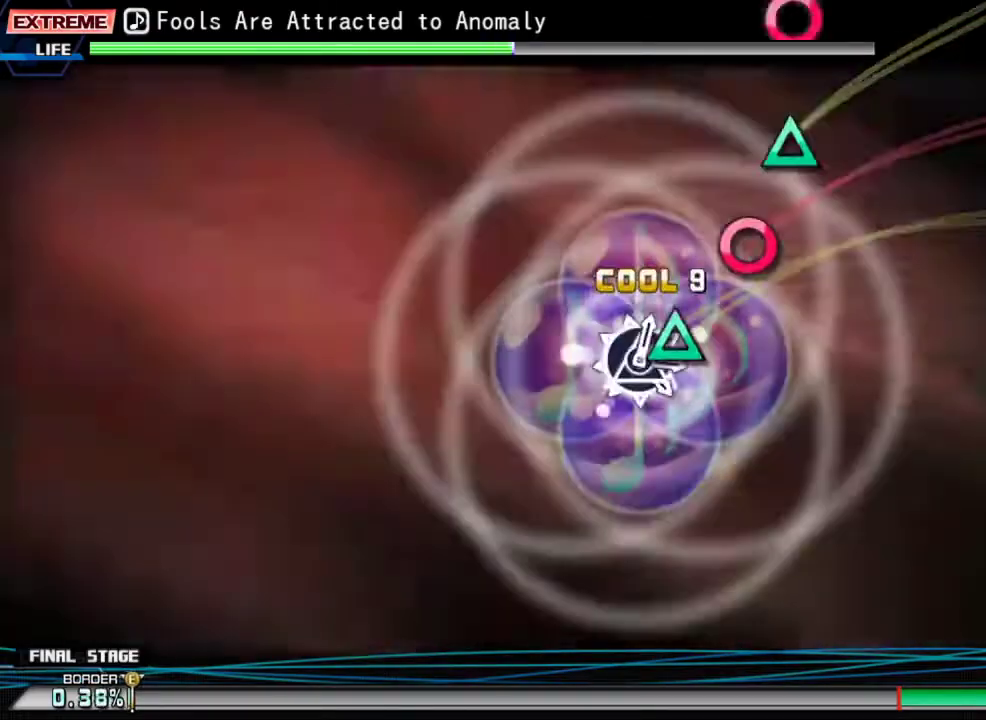
{"buttons": [], "events": [[33, "DPAD_UP", "down"], [67, "CIRCLE", "up"], [133, "DPAD_UP", "up"], [167, "CIRCLE", "down"], [267, "CIRCLE", "up"], [300, "DPAD_UP", "down"], [400, "CIRCLE", "down"], [400, "DPAD_UP", "up"], [500, "CIRCLE", "up"]]}
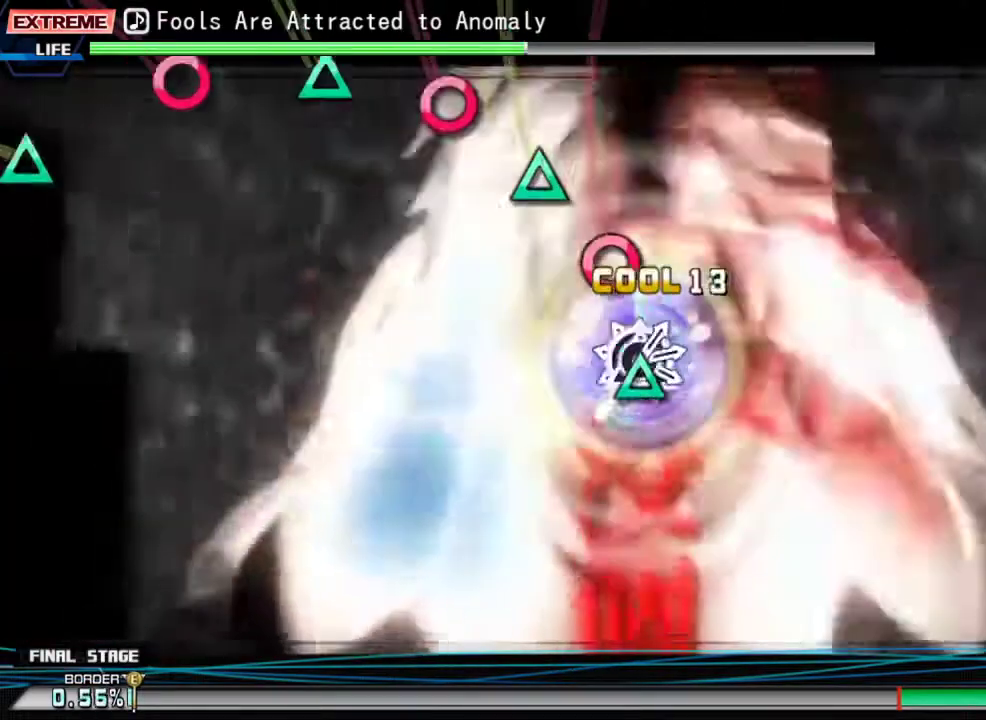
{"buttons": ["DPAD_UP"], "events": [[33, "DPAD_UP", "down"], [133, "CIRCLE", "down"], [133, "DPAD_UP", "up"], [267, "CIRCLE", "up"], [267, "DPAD_UP", "down"], [333, "CIRCLE", "down"], [367, "DPAD_UP", "up"], [467, "CIRCLE", "up"], [467, "DPAD_UP", "down"]]}
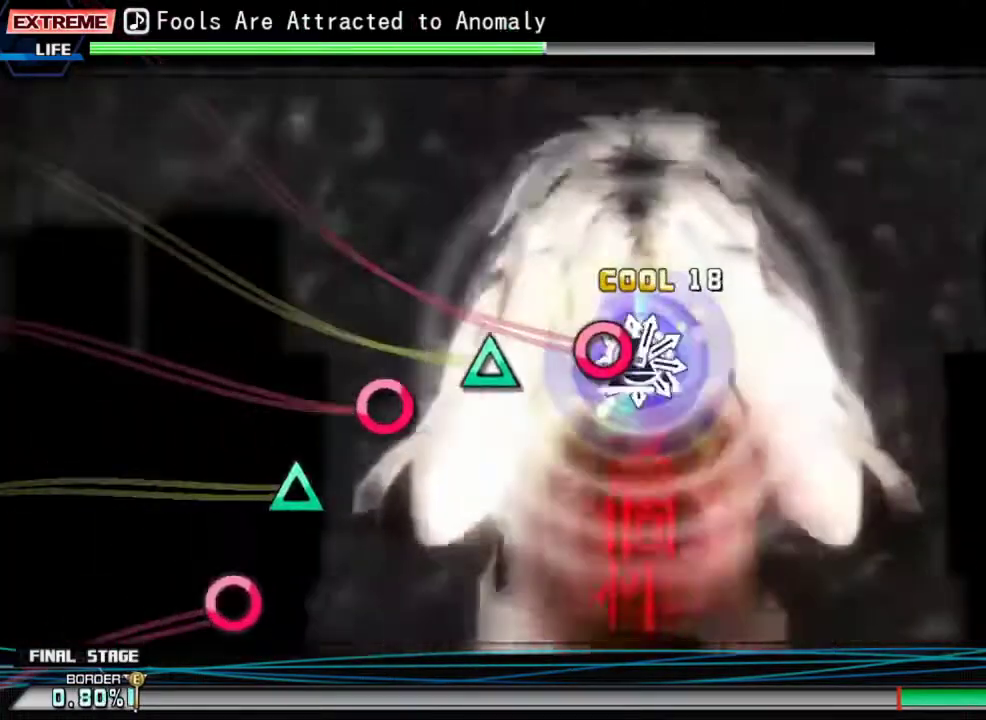
{"buttons": ["CIRCLE"], "events": [[67, "DPAD_UP", "up"], [100, "CIRCLE", "down"], [200, "CIRCLE", "up"], [200, "DPAD_UP", "down"], [267, "DPAD_UP", "up"], [300, "CIRCLE", "down"], [400, "CIRCLE", "up"], [400, "DPAD_UP", "down"], [467, "DPAD_UP", "up"], [500, "CIRCLE", "down"]]}
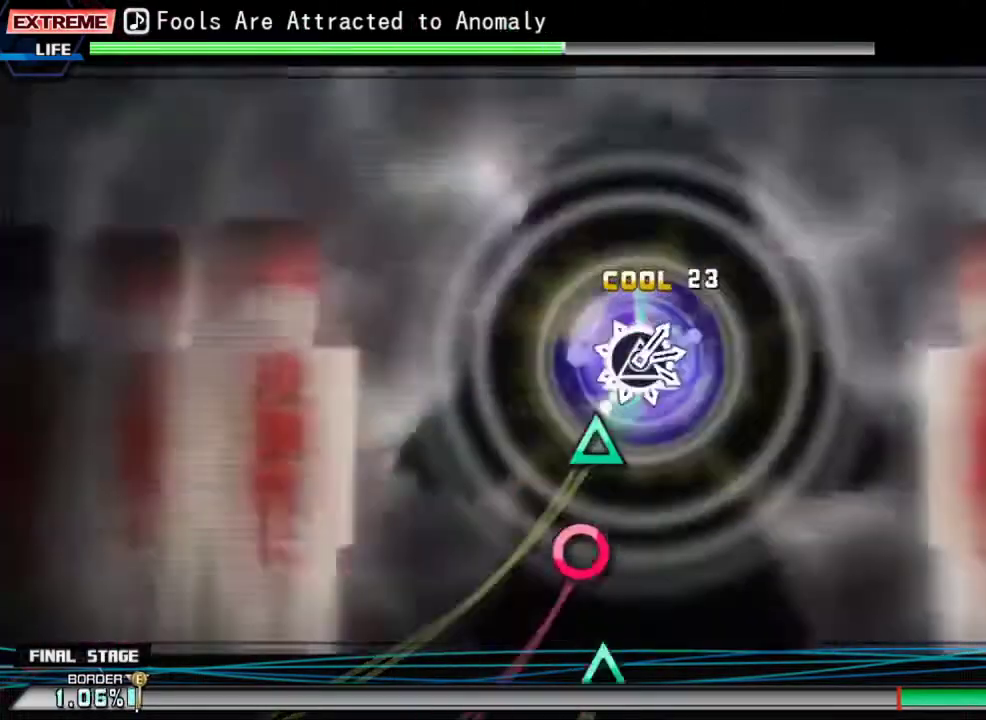
{"buttons": ["CIRCLE"], "events": [[67, "CIRCLE", "up"], [133, "DPAD_UP", "down"], [200, "DPAD_UP", "up"], [233, "CIRCLE", "down"], [333, "CIRCLE", "up"], [333, "DPAD_UP", "down"], [433, "DPAD_UP", "up"], [467, "CIRCLE", "down"]]}
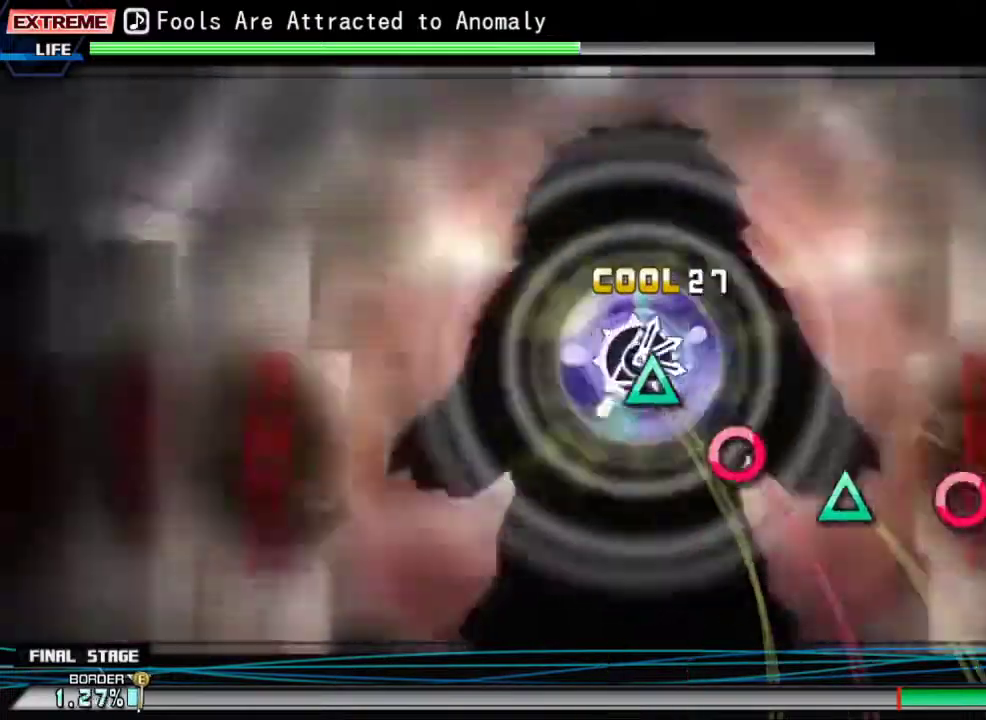
{"buttons": ["DPAD_UP"], "events": [[67, "CIRCLE", "up"], [67, "DPAD_UP", "down"], [167, "CIRCLE", "down"], [167, "DPAD_UP", "up"], [300, "CIRCLE", "up"], [300, "DPAD_UP", "down"], [400, "CIRCLE", "down"], [400, "DPAD_UP", "up"], [500, "CIRCLE", "up"], [500, "DPAD_UP", "down"]]}
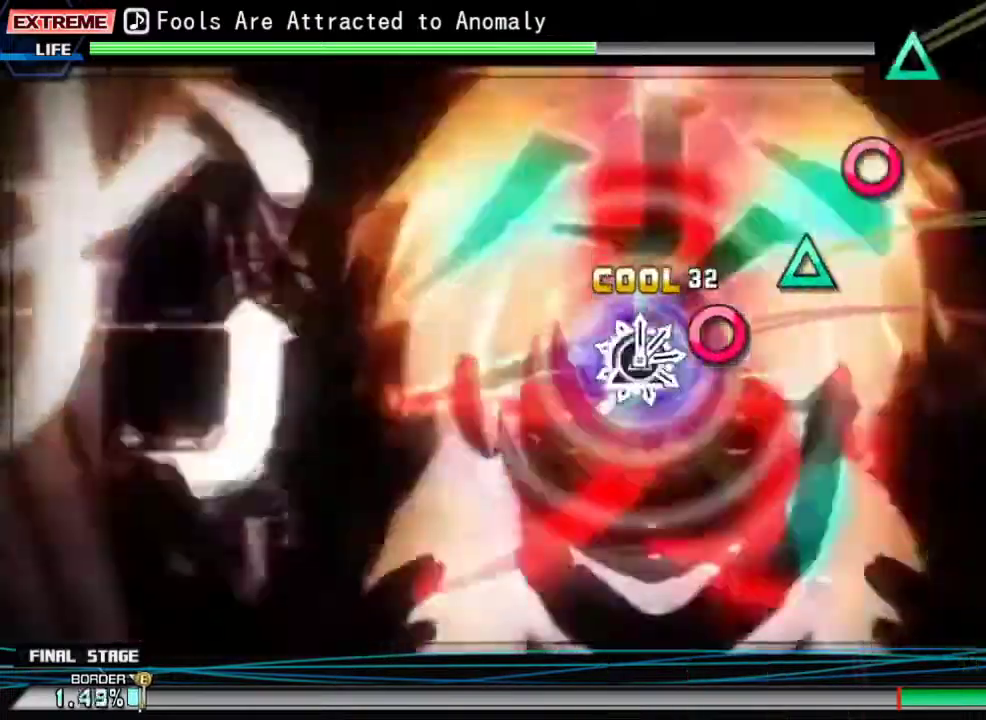
{"buttons": ["DPAD_UP"], "events": [[100, "DPAD_UP", "up"], [133, "CIRCLE", "down"], [233, "CIRCLE", "up"], [233, "DPAD_UP", "down"], [333, "DPAD_UP", "up"], [367, "CIRCLE", "down"], [467, "CIRCLE", "up"], [467, "DPAD_UP", "down"]]}
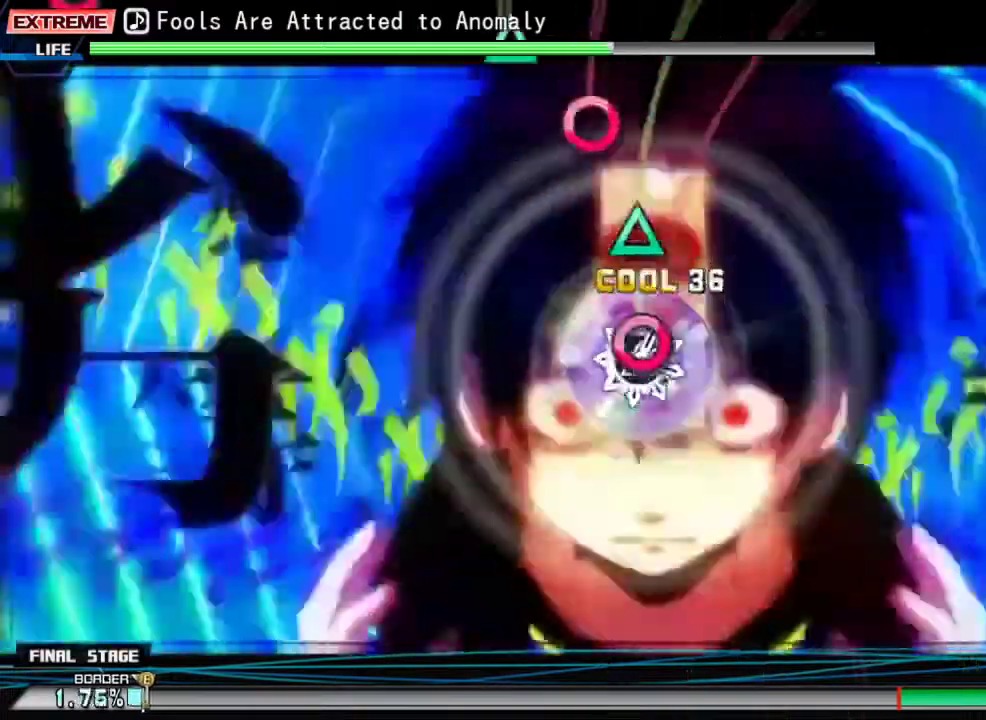
{"buttons": ["CIRCLE"], "events": [[67, "CIRCLE", "down"], [67, "DPAD_UP", "up"], [167, "CIRCLE", "up"], [167, "DPAD_UP", "down"], [267, "DPAD_UP", "up"], [300, "CIRCLE", "down"], [367, "CIRCLE", "up"], [367, "DPAD_UP", "down"], [467, "DPAD_UP", "up"], [500, "CIRCLE", "down"]]}
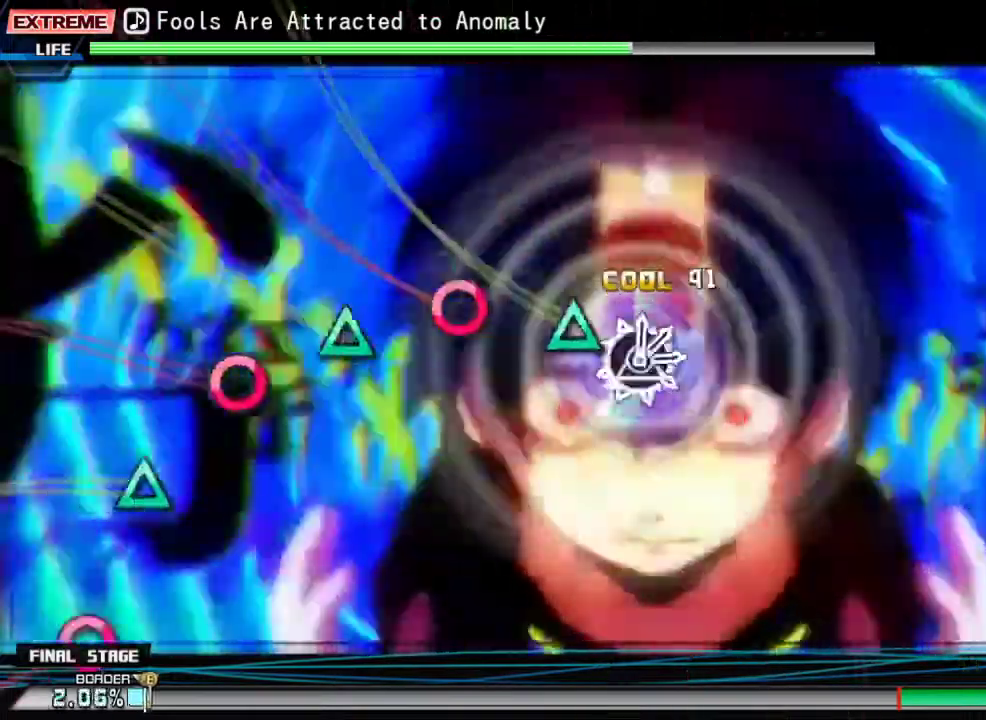
{"buttons": [], "events": [[100, "CIRCLE", "up"], [100, "DPAD_UP", "down"], [200, "CIRCLE", "down"], [200, "DPAD_UP", "up"], [300, "CIRCLE", "up"], [300, "DPAD_UP", "down"], [400, "CIRCLE", "down"], [400, "DPAD_UP", "up"], [500, "CIRCLE", "up"]]}
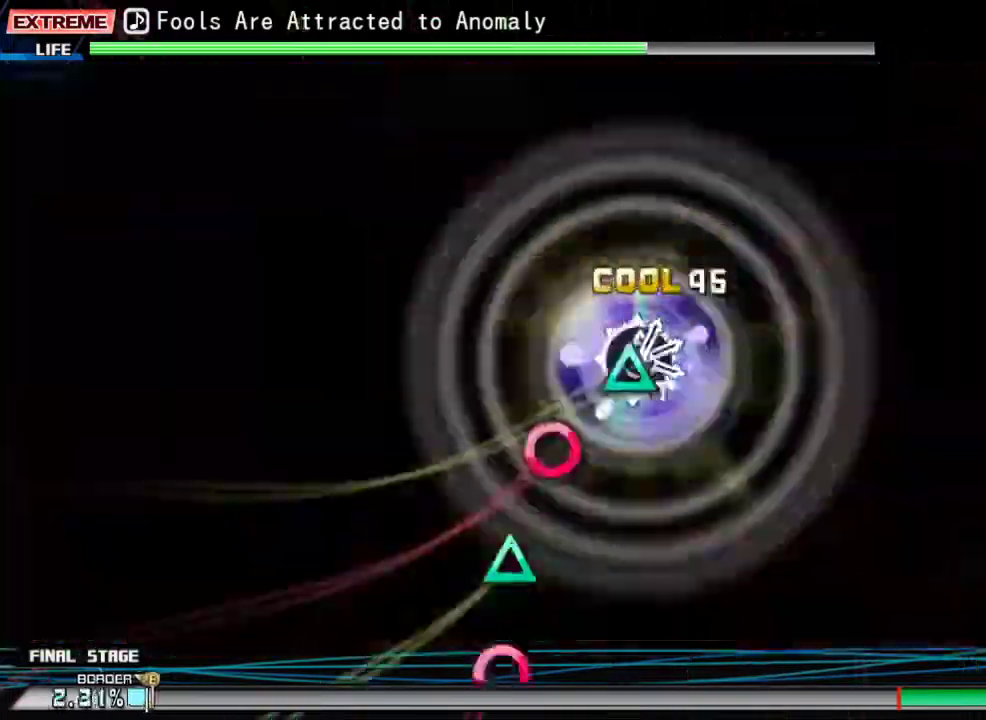
{"buttons": ["DPAD_UP"], "events": [[33, "DPAD_UP", "down"], [133, "CIRCLE", "down"], [133, "DPAD_UP", "up"], [233, "CIRCLE", "up"], [233, "DPAD_UP", "down"], [333, "CIRCLE", "down"], [333, "DPAD_UP", "up"], [433, "CIRCLE", "up"], [467, "DPAD_UP", "down"]]}
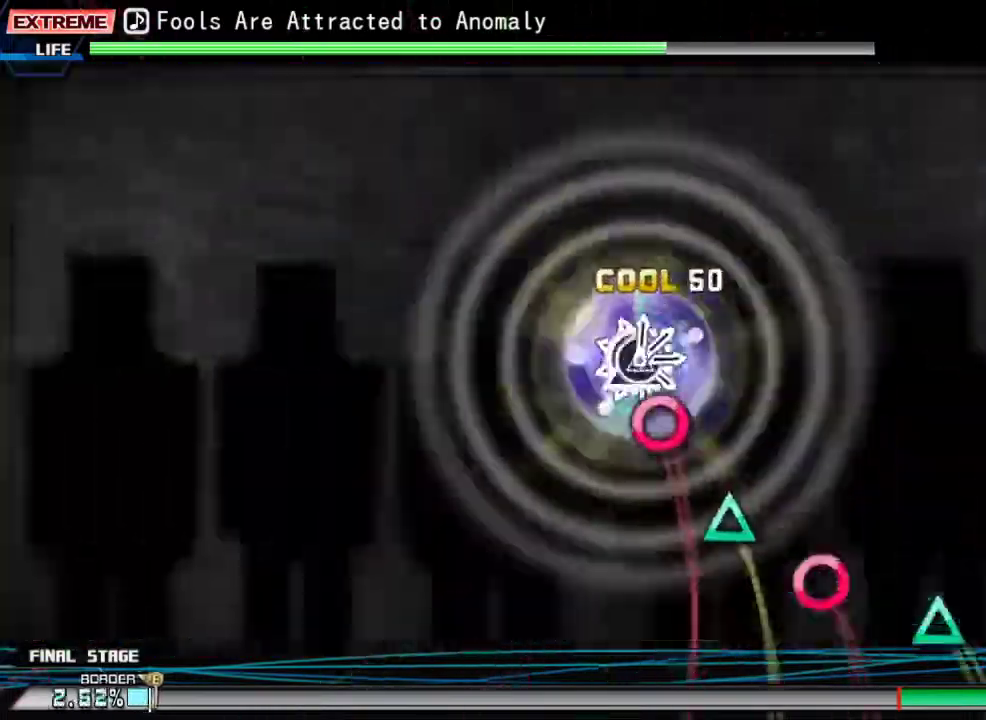
{"buttons": ["CIRCLE"], "events": [[33, "DPAD_UP", "up"], [67, "CIRCLE", "down"], [167, "CIRCLE", "up"], [167, "DPAD_UP", "down"], [267, "DPAD_UP", "up"], [300, "CIRCLE", "down"], [400, "CIRCLE", "up"], [400, "DPAD_UP", "down"], [467, "DPAD_UP", "up"], [500, "CIRCLE", "down"]]}
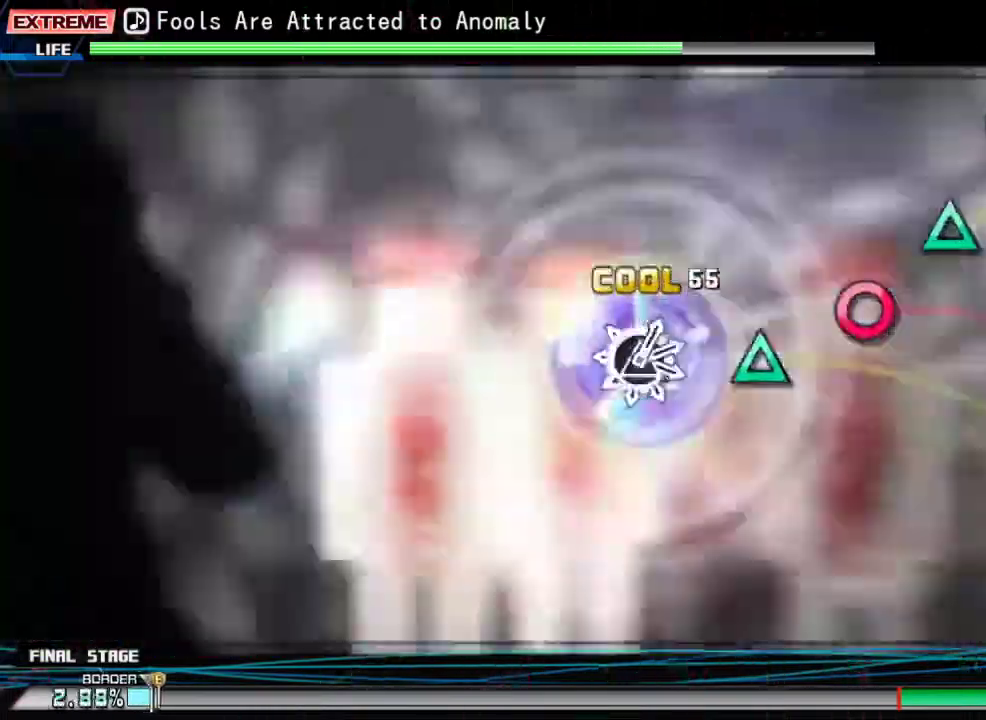
{"buttons": ["CIRCLE"], "events": [[100, "CIRCLE", "up"], [100, "DPAD_UP", "down"], [200, "DPAD_UP", "up"], [233, "CIRCLE", "down"], [333, "CIRCLE", "up"], [333, "DPAD_UP", "down"], [433, "DPAD_UP", "up"], [467, "CIRCLE", "down"]]}
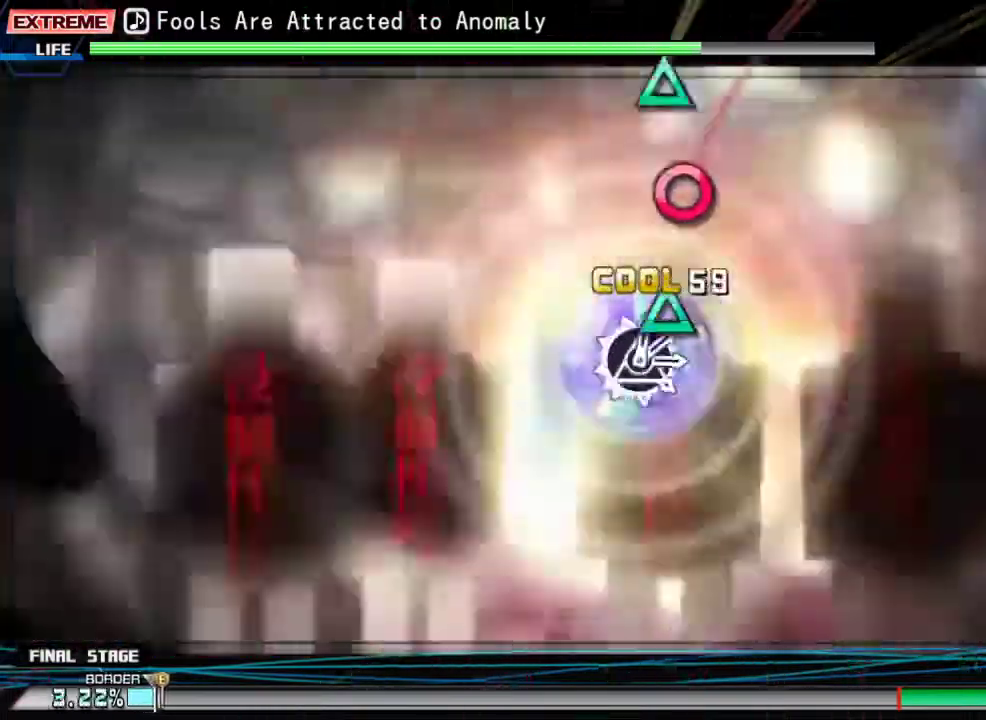
{"buttons": ["DPAD_UP"], "events": [[33, "CIRCLE", "up"], [67, "DPAD_UP", "down"], [133, "DPAD_UP", "up"], [167, "CIRCLE", "down"], [267, "CIRCLE", "up"], [267, "DPAD_UP", "down"], [367, "DPAD_UP", "up"], [400, "CIRCLE", "down"], [500, "CIRCLE", "up"], [500, "DPAD_UP", "down"]]}